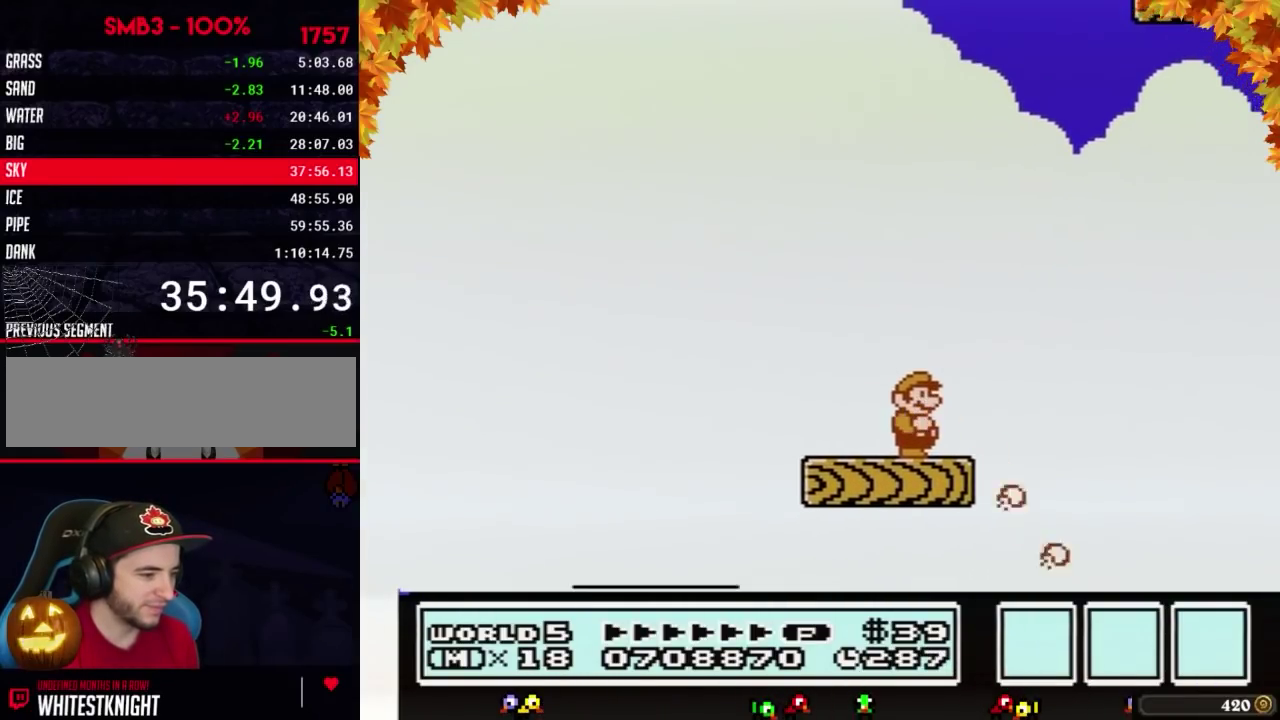
Gameplay with a controller (Nintendo layout); each line is a JSON object with the inputs held at the frame after it. "events" lists button and stick changes between this image and that frame as [ms after this image, input, new state], when the widget could be followed in between. Not read: L3 R3.
{"buttons": [], "events": [[17, "B", "up"], [267, "B", "down"], [383, "B", "up"]]}
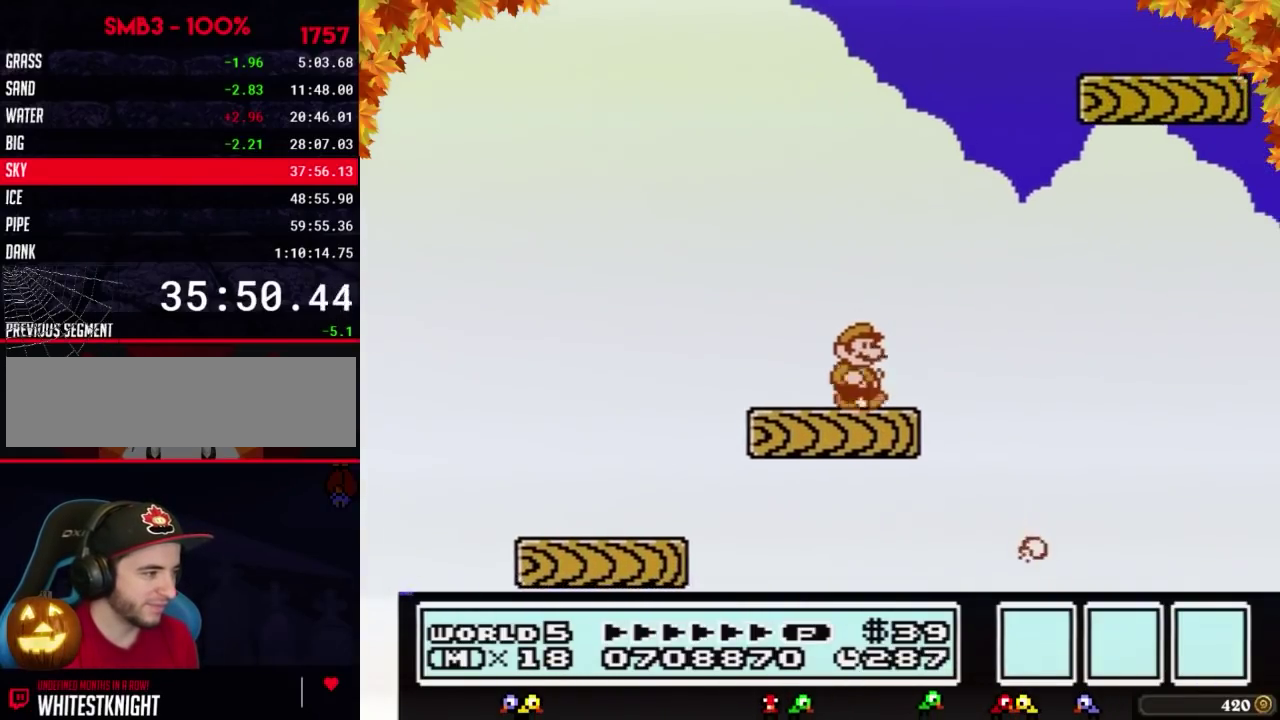
{"buttons": ["A", "B", "DPAD_RIGHT"], "events": [[67, "DPAD_RIGHT", "down"], [100, "B", "down"], [200, "A", "down"]]}
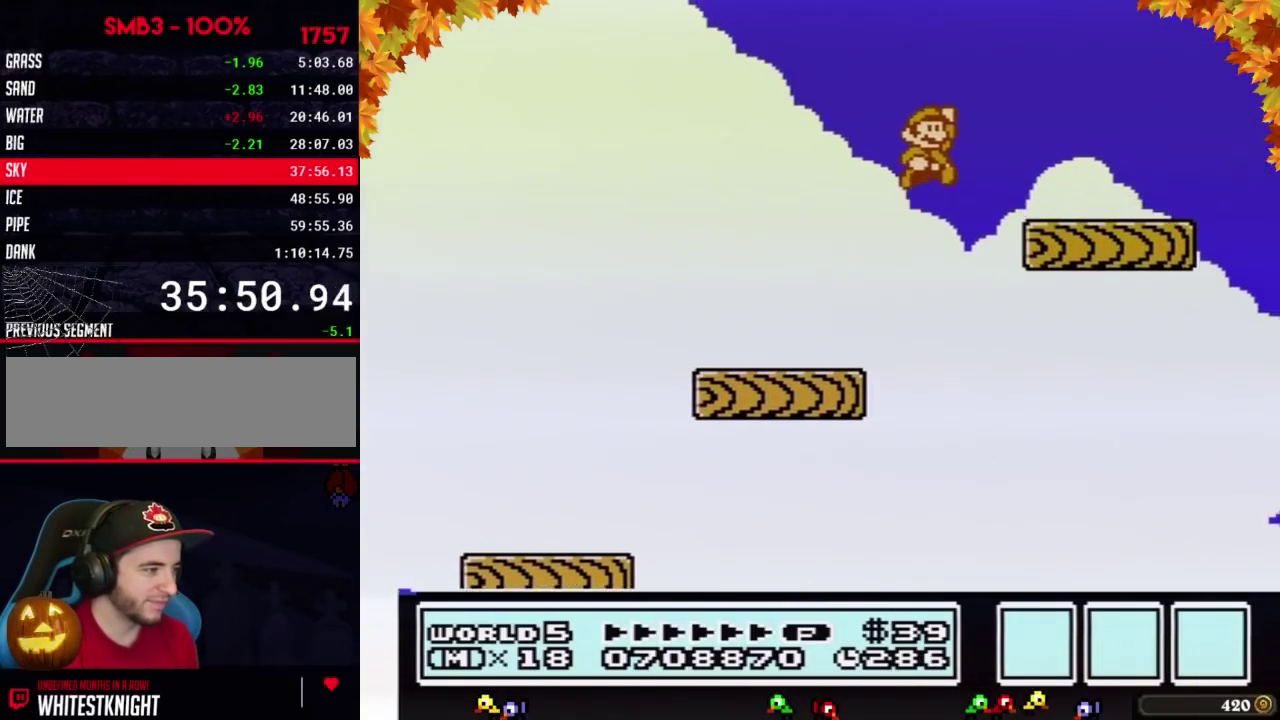
{"buttons": ["B", "DPAD_LEFT"], "events": [[67, "A", "up"], [200, "DPAD_RIGHT", "up"], [283, "DPAD_LEFT", "down"]]}
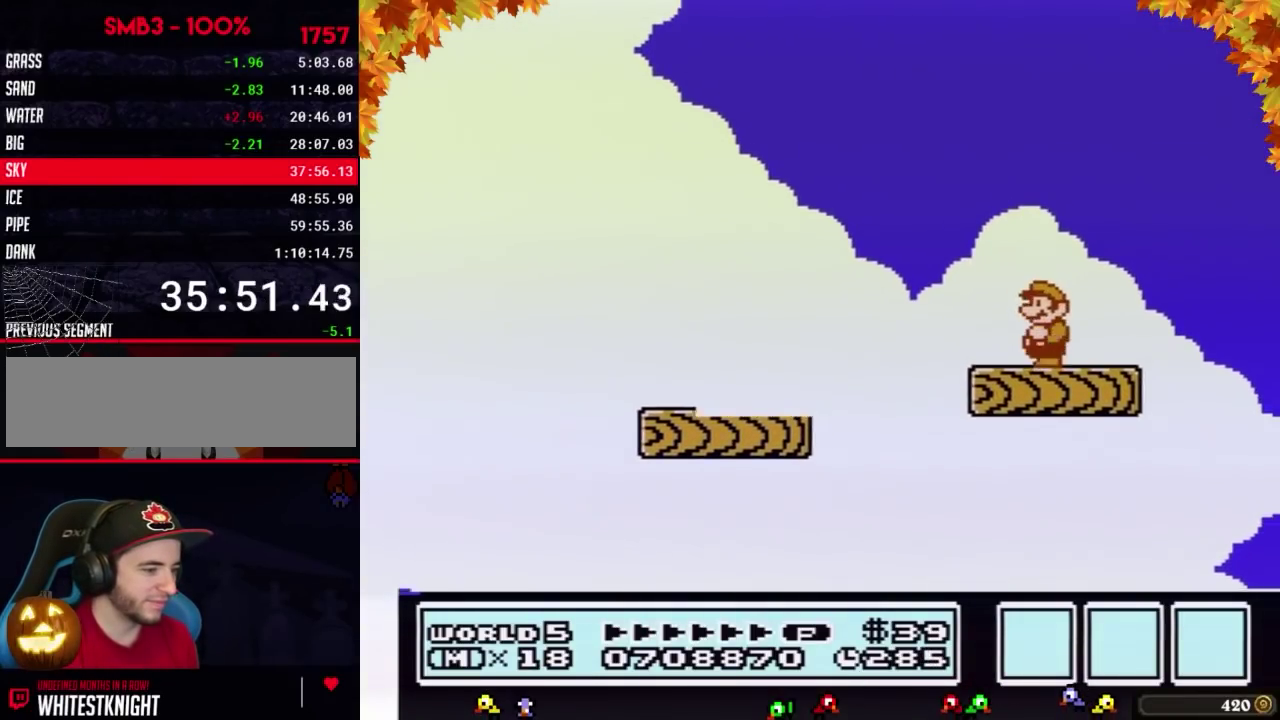
{"buttons": [], "events": [[33, "DPAD_LEFT", "up"], [133, "B", "up"], [133, "DPAD_RIGHT", "down"], [233, "DPAD_RIGHT", "up"], [383, "B", "down"], [450, "B", "up"]]}
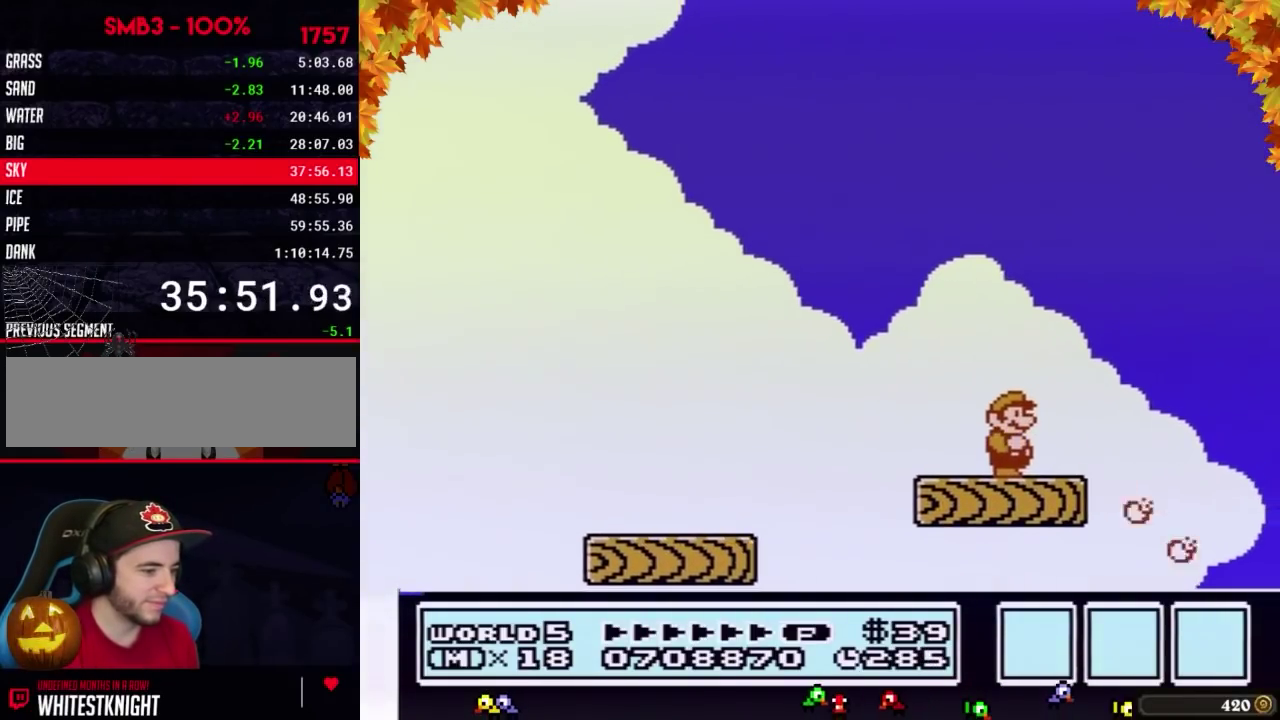
{"buttons": [], "events": [[200, "B", "down"], [300, "B", "up"]]}
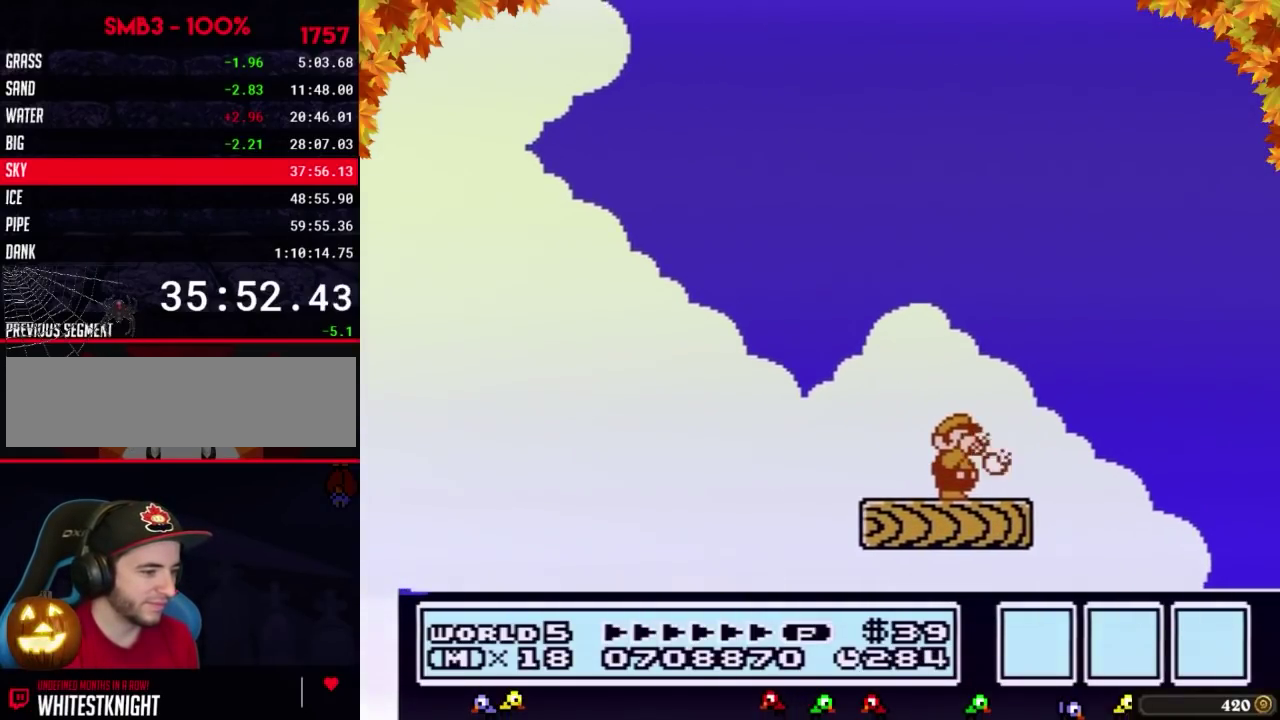
{"buttons": [], "events": [[67, "B", "down"], [133, "B", "up"]]}
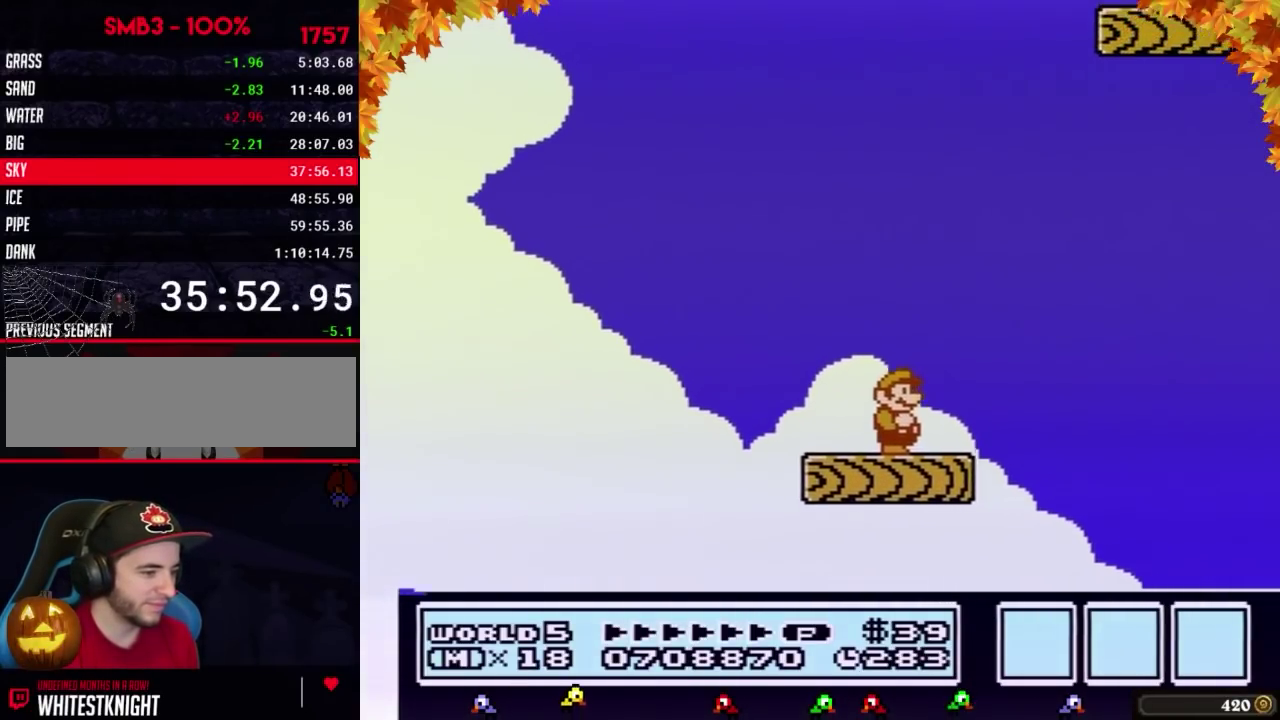
{"buttons": ["B"], "events": [[133, "B", "down"], [183, "B", "up"], [350, "B", "down"]]}
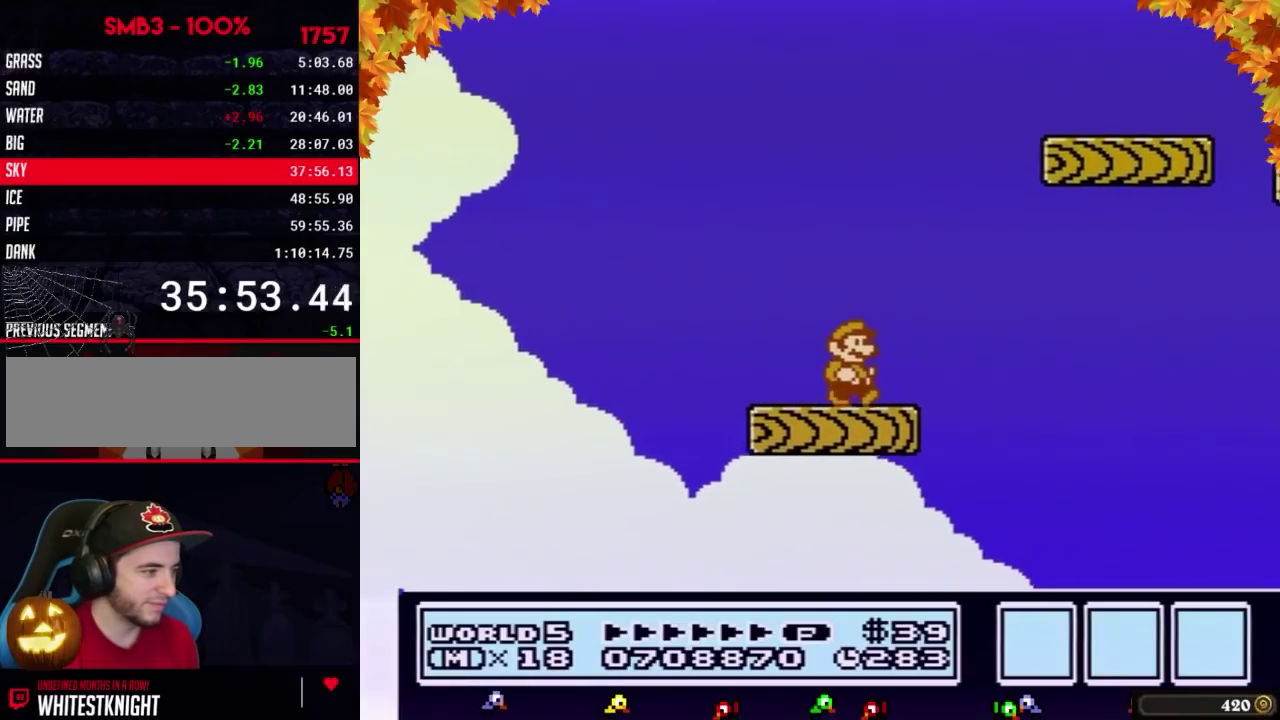
{"buttons": ["B", "DPAD_RIGHT"], "events": [[17, "DPAD_RIGHT", "down"], [133, "A", "down"], [450, "A", "up"]]}
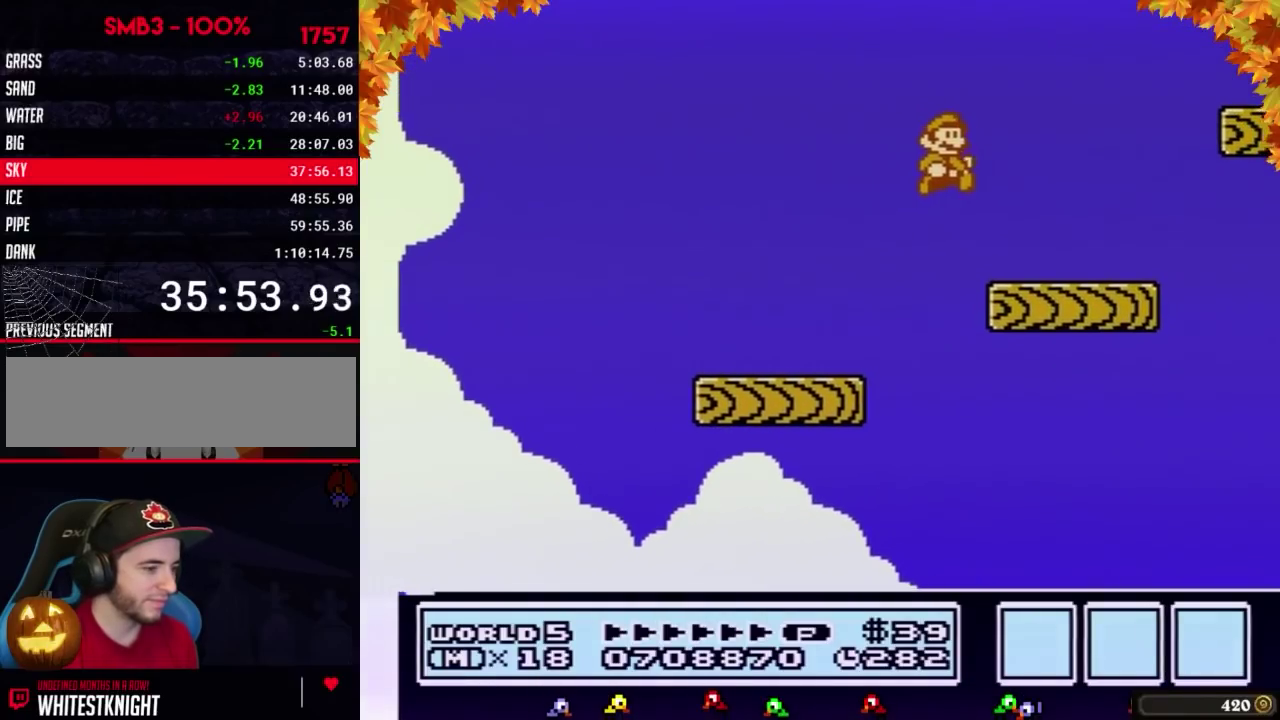
{"buttons": [], "events": [[133, "DPAD_RIGHT", "up"], [200, "DPAD_LEFT", "down"], [450, "DPAD_LEFT", "up"], [483, "B", "up"]]}
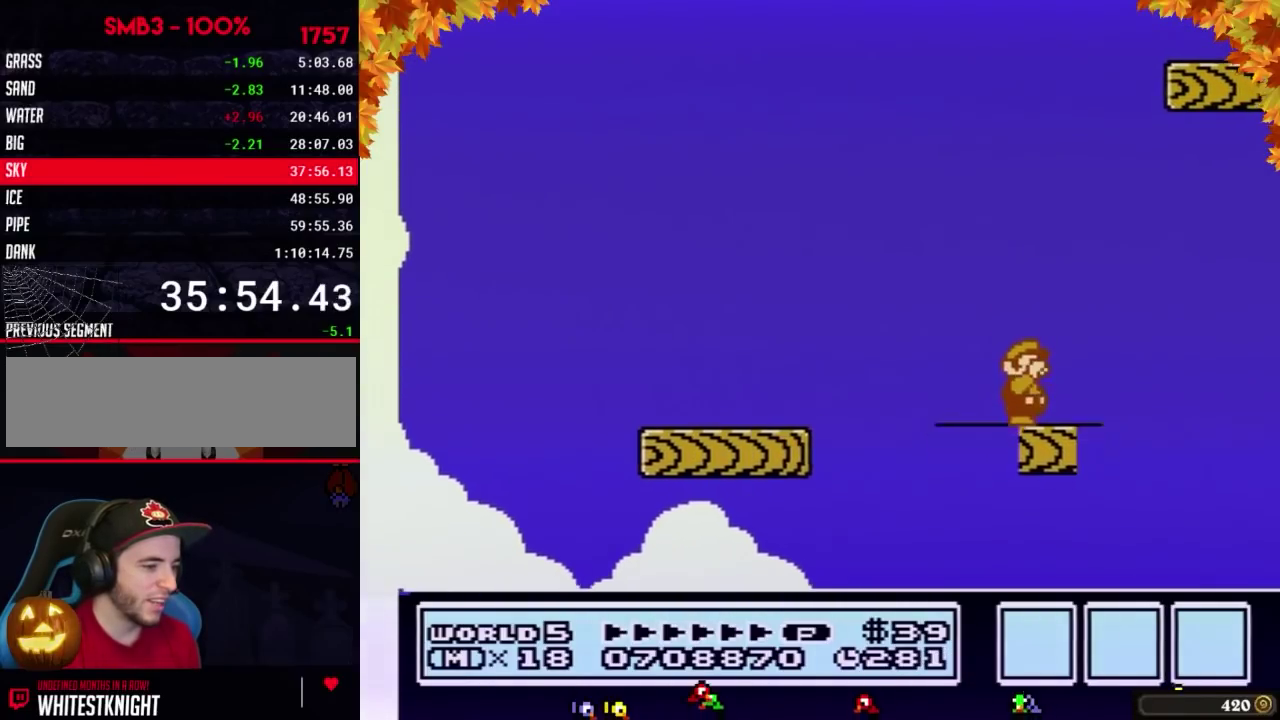
{"buttons": ["B"], "events": [[17, "DPAD_RIGHT", "down"], [67, "DPAD_RIGHT", "up"], [100, "B", "down"], [200, "B", "up"], [267, "B", "down"], [383, "B", "up"], [450, "B", "down"]]}
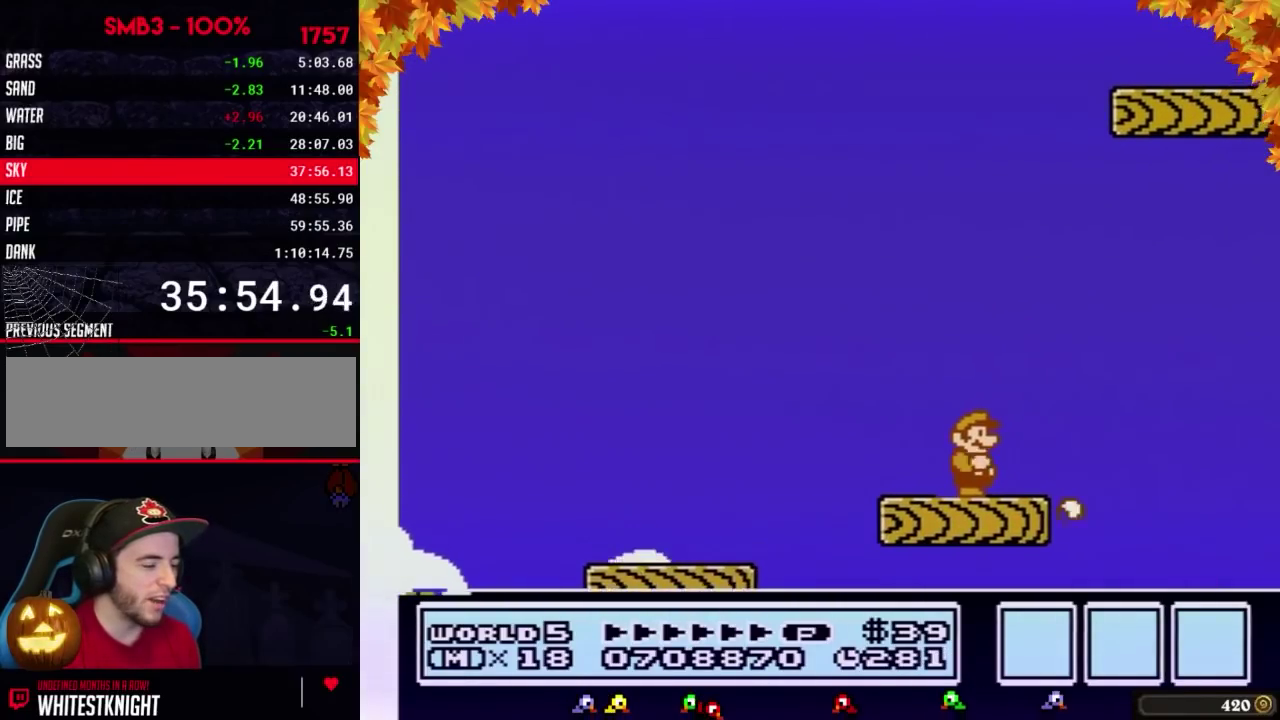
{"buttons": ["B"], "events": [[33, "B", "up"], [133, "B", "down"], [233, "B", "up"], [283, "B", "down"]]}
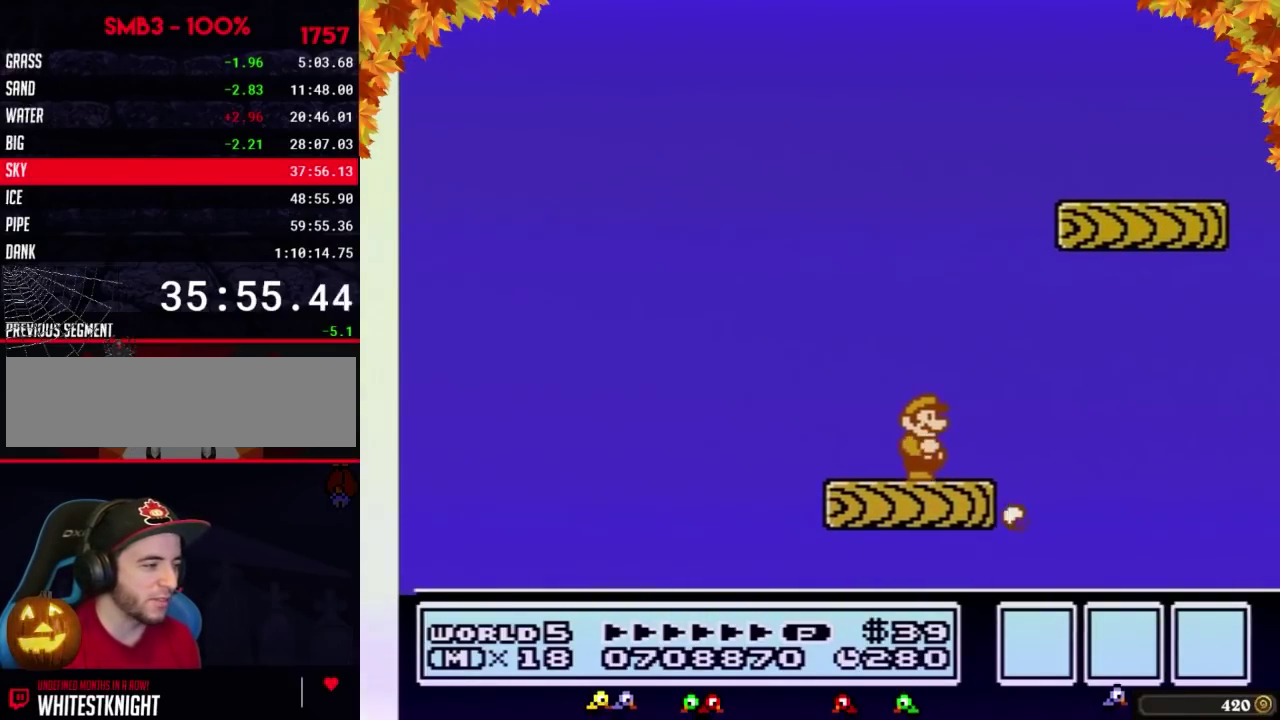
{"buttons": ["B", "DPAD_RIGHT"], "events": [[67, "DPAD_RIGHT", "down"], [200, "A", "down"], [483, "A", "up"]]}
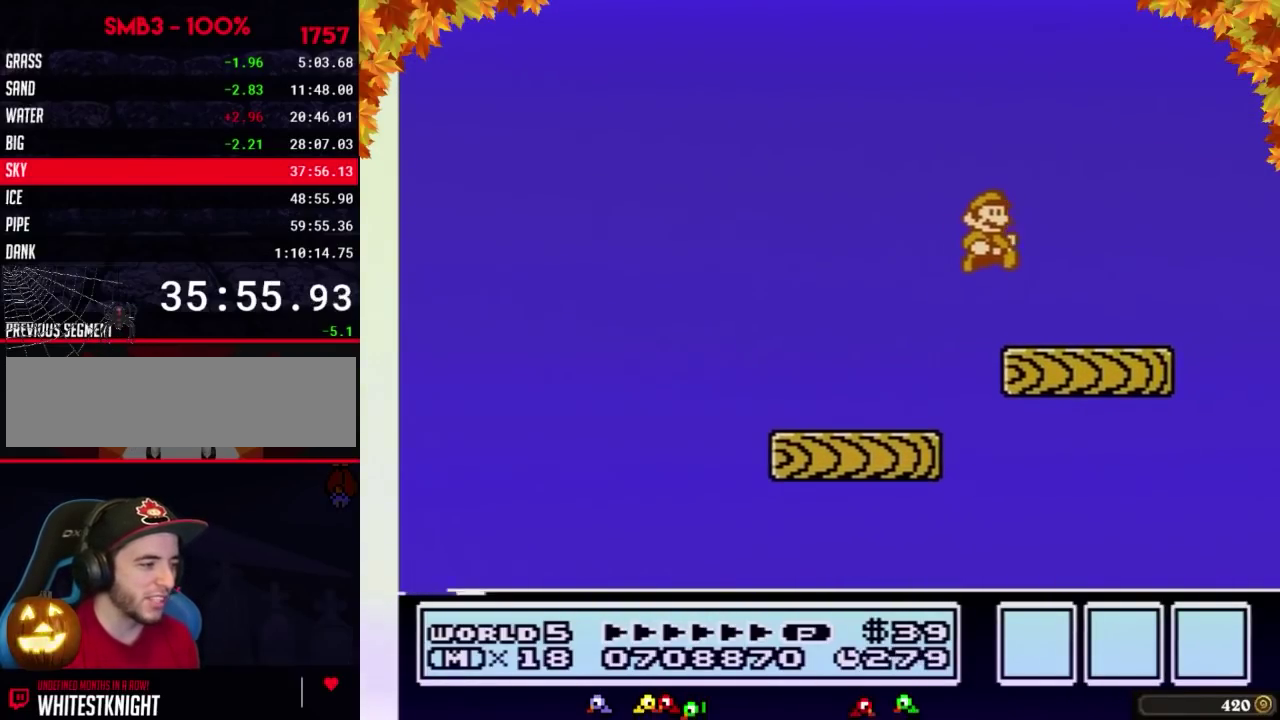
{"buttons": ["B", "DPAD_RIGHT"], "events": [[100, "DPAD_RIGHT", "up"], [200, "DPAD_LEFT", "down"], [450, "DPAD_LEFT", "up"], [500, "DPAD_RIGHT", "down"]]}
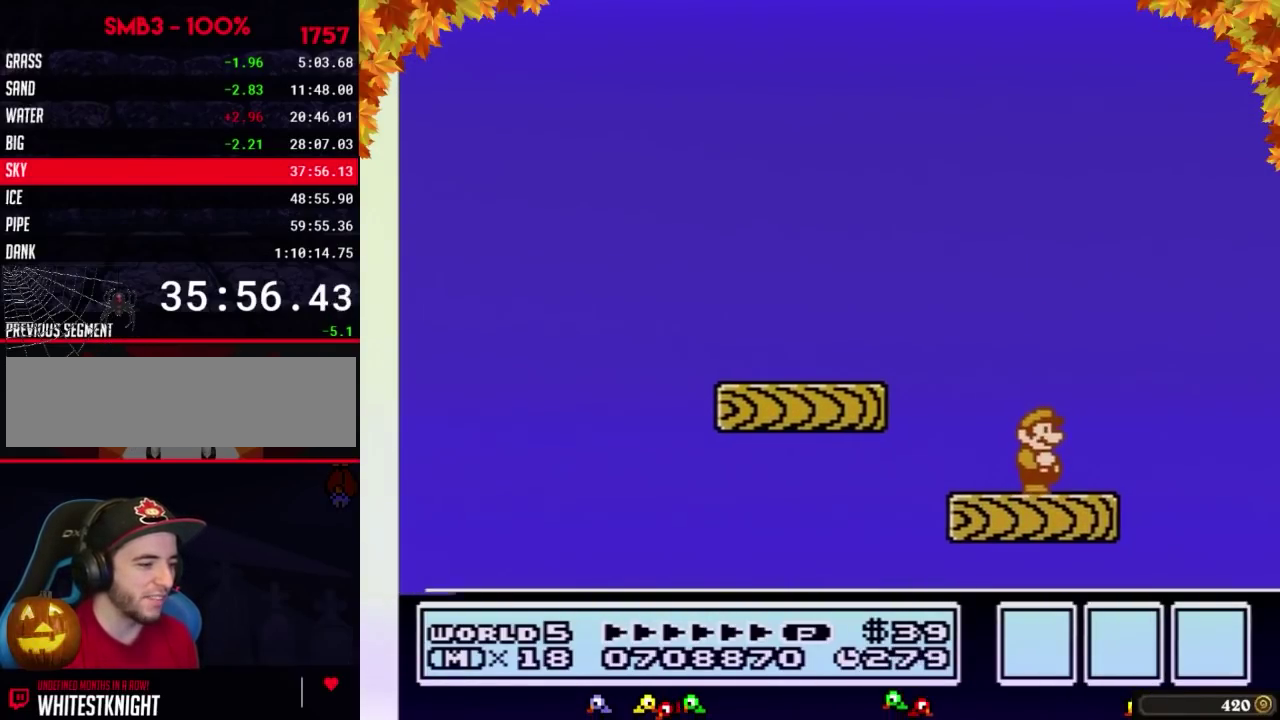
{"buttons": ["DPAD_RIGHT"], "events": [[67, "B", "up"], [100, "DPAD_RIGHT", "up"], [317, "DPAD_LEFT", "down"], [400, "DPAD_LEFT", "up"], [500, "DPAD_RIGHT", "down"]]}
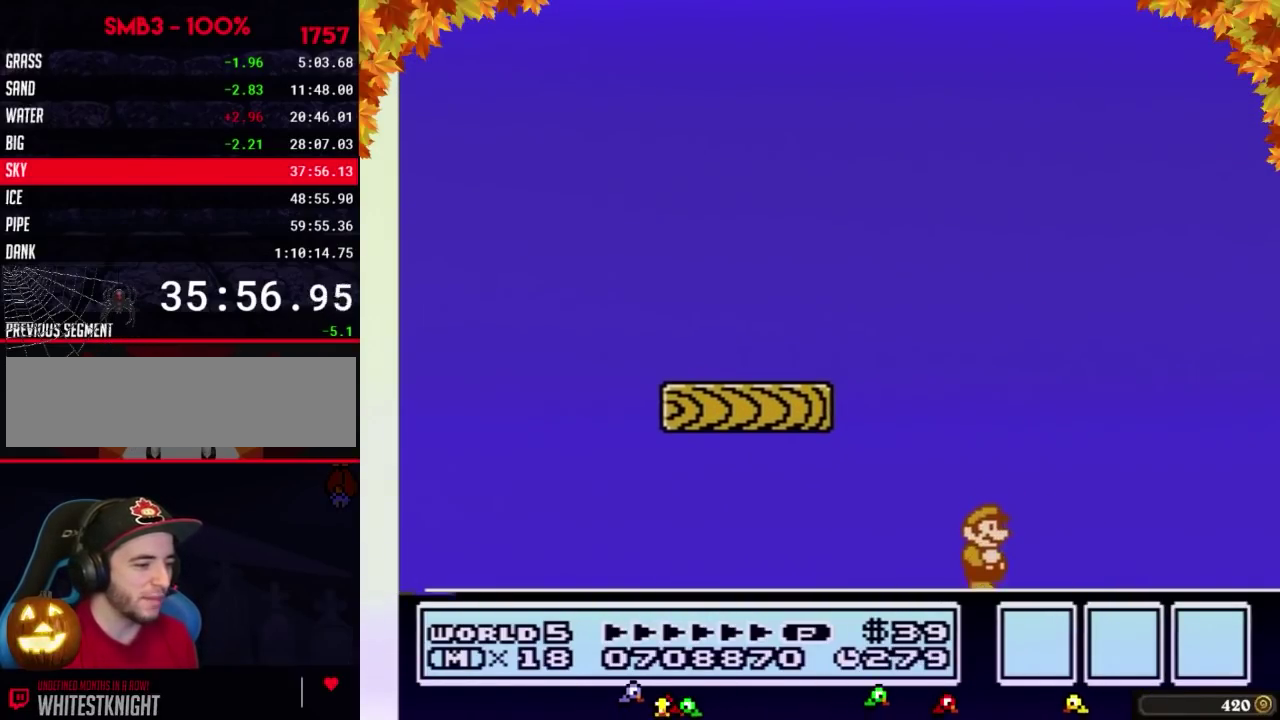
{"buttons": [], "events": [[17, "DPAD_RIGHT", "up"], [150, "B", "down"], [283, "B", "up"], [367, "B", "down"], [433, "B", "up"]]}
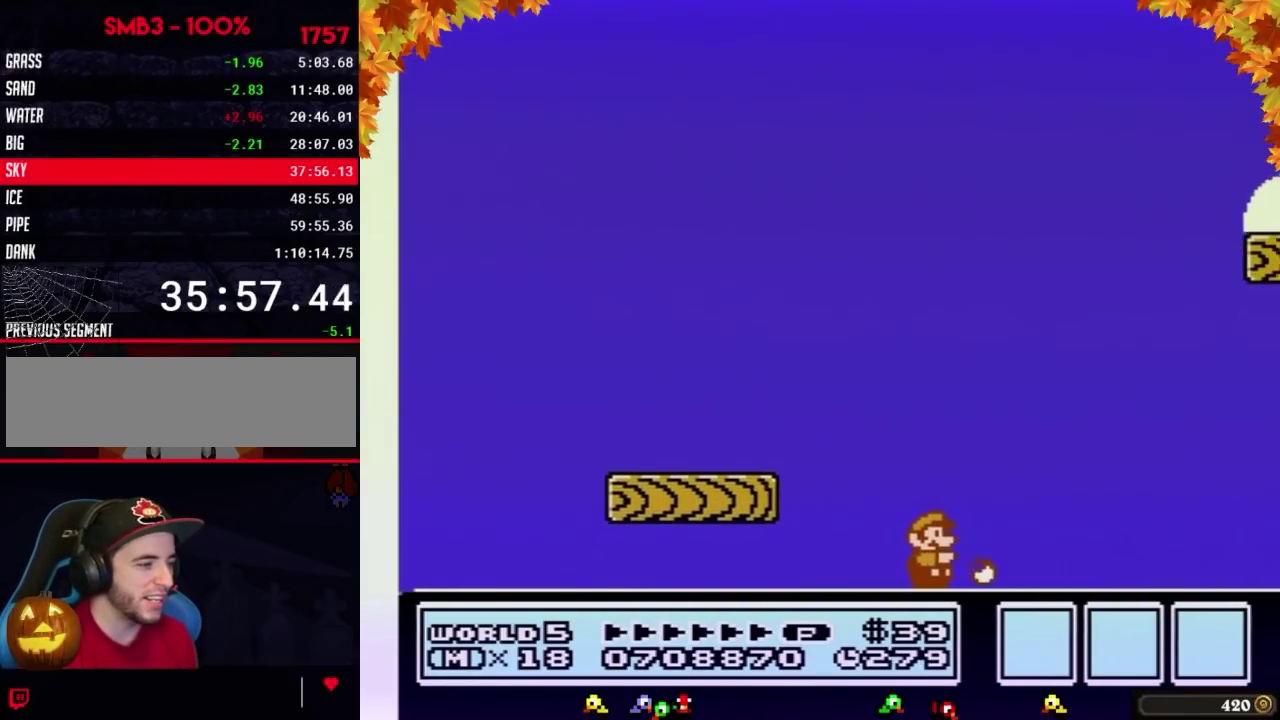
{"buttons": ["B"], "events": [[33, "B", "down"], [83, "B", "up"], [217, "B", "down"], [267, "B", "up"], [367, "B", "down"]]}
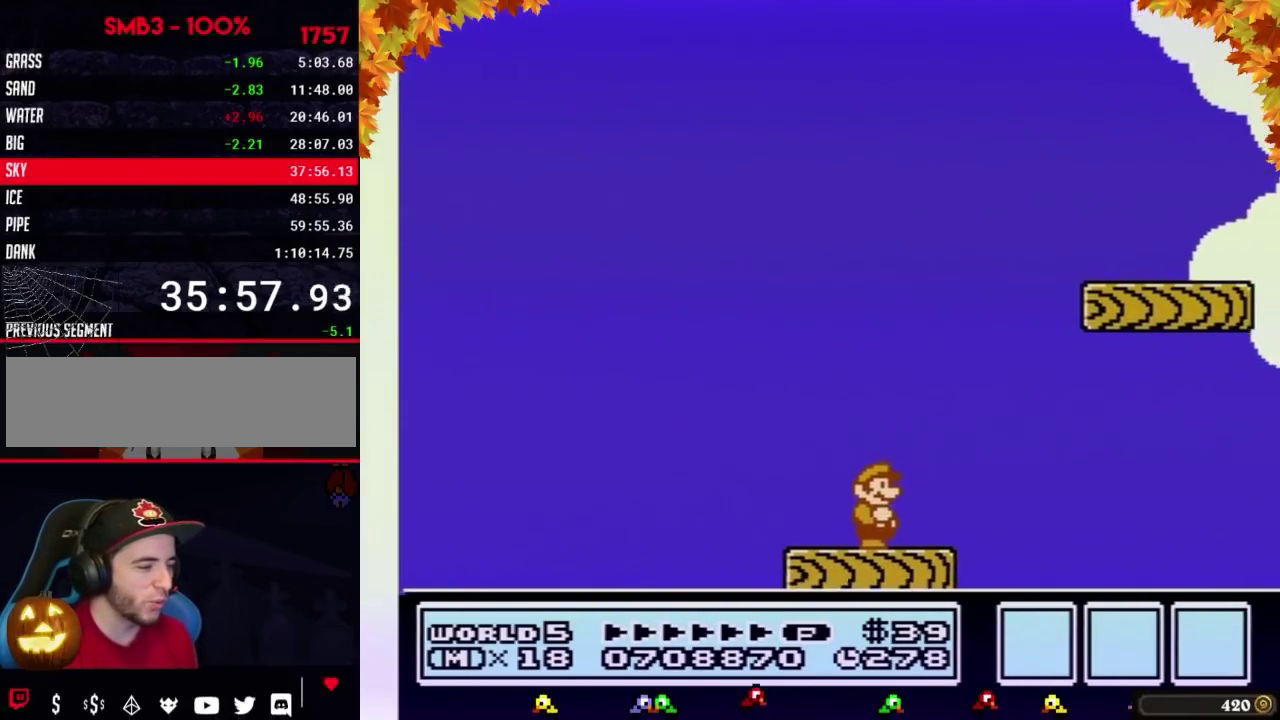
{"buttons": ["A", "B", "DPAD_RIGHT"], "events": [[267, "A", "down"], [400, "DPAD_RIGHT", "down"]]}
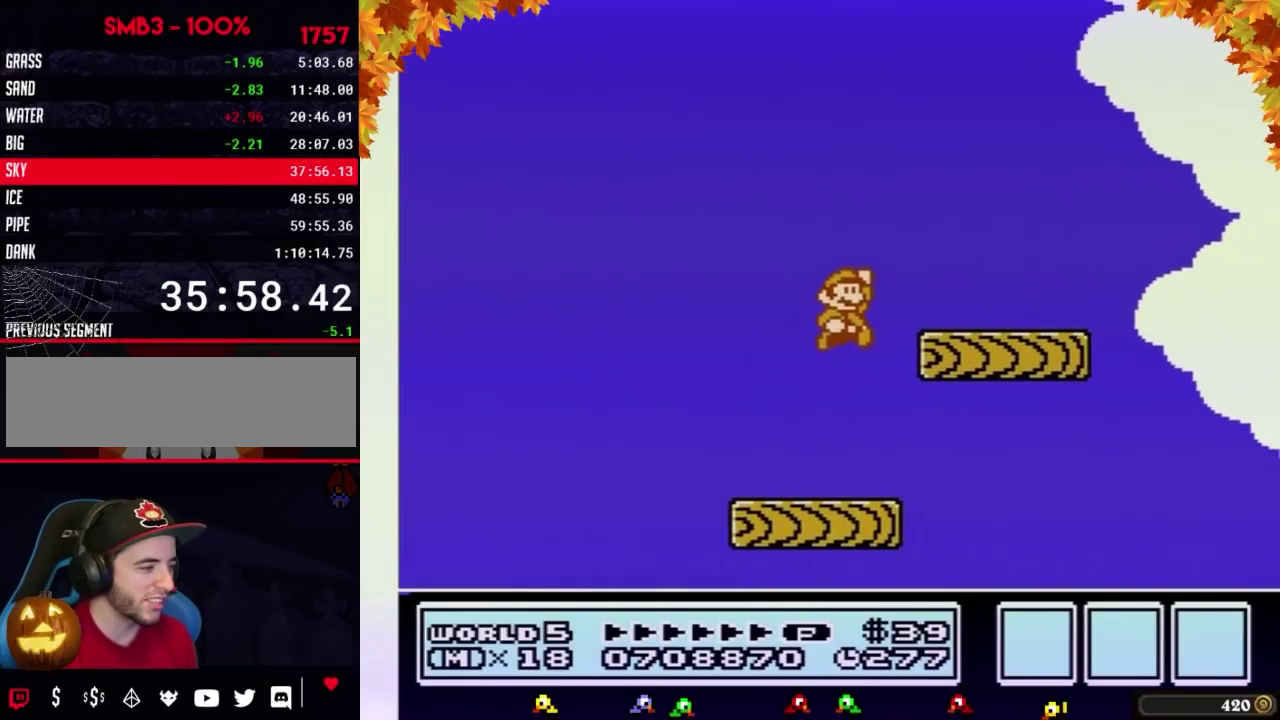
{"buttons": ["B"], "events": [[150, "A", "up"], [217, "DPAD_RIGHT", "up"], [283, "DPAD_LEFT", "down"], [433, "DPAD_LEFT", "up"]]}
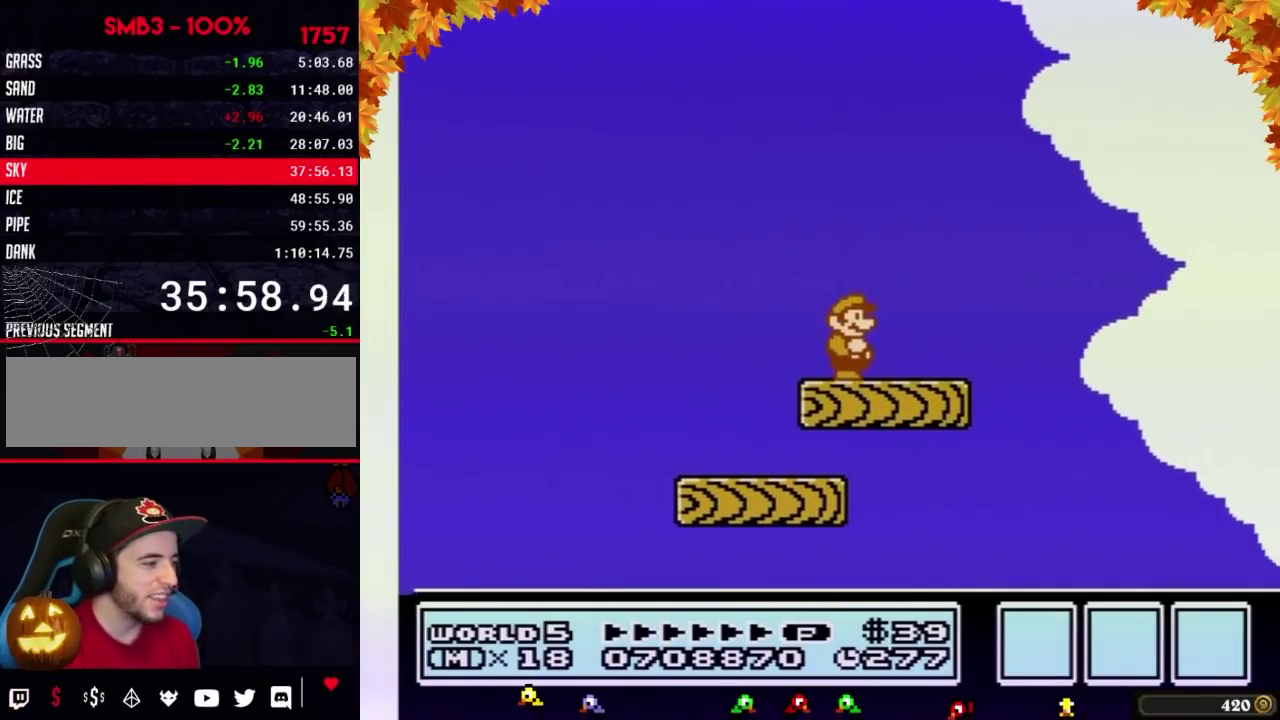
{"buttons": ["B"], "events": [[17, "DPAD_RIGHT", "down"], [50, "B", "up"], [117, "DPAD_RIGHT", "up"], [217, "DPAD_LEFT", "down"], [250, "B", "down"], [267, "DPAD_LEFT", "up"]]}
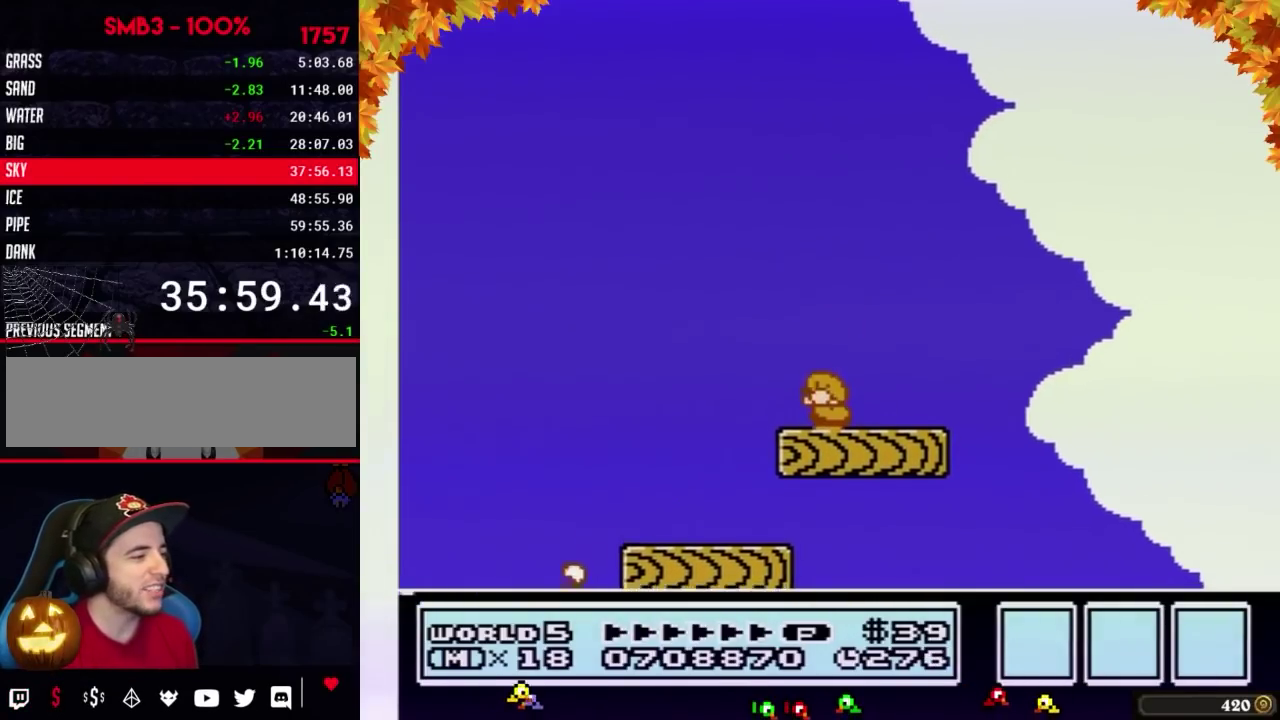
{"buttons": ["B"], "events": [[50, "DPAD_DOWN", "down"], [183, "DPAD_DOWN", "up"], [250, "DPAD_DOWN", "down"], [400, "DPAD_DOWN", "up"]]}
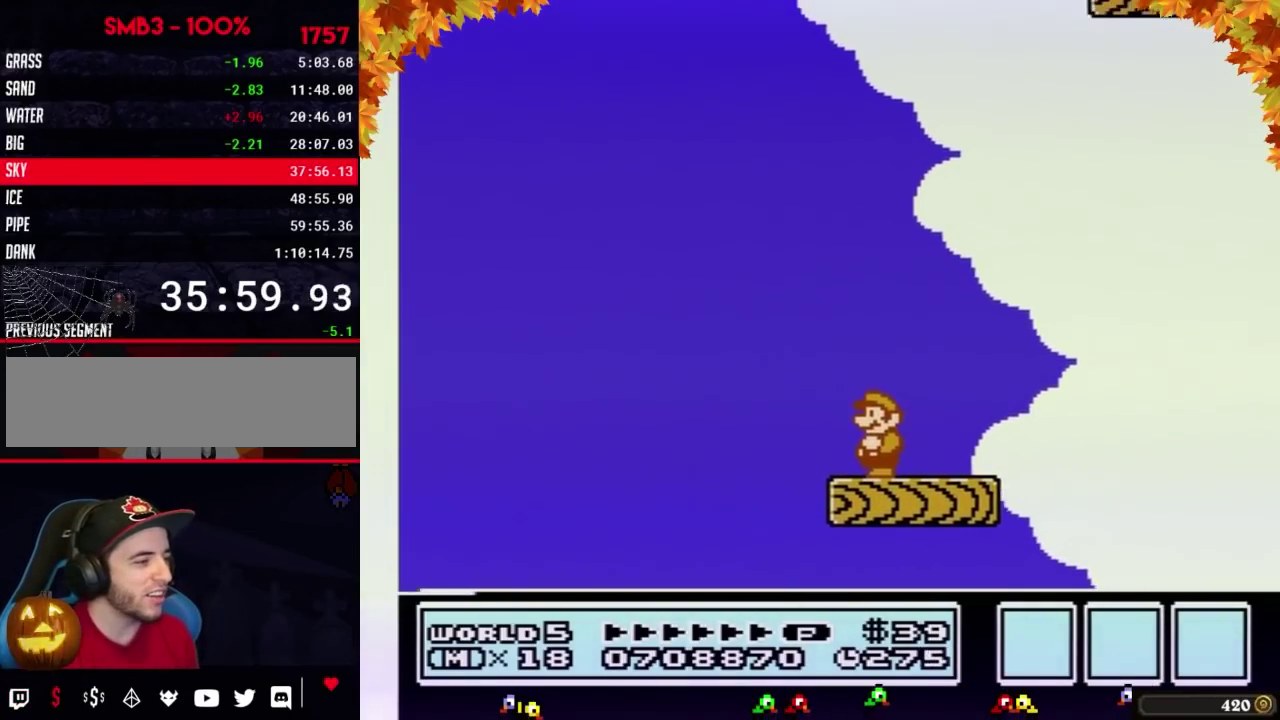
{"buttons": ["B"], "events": []}
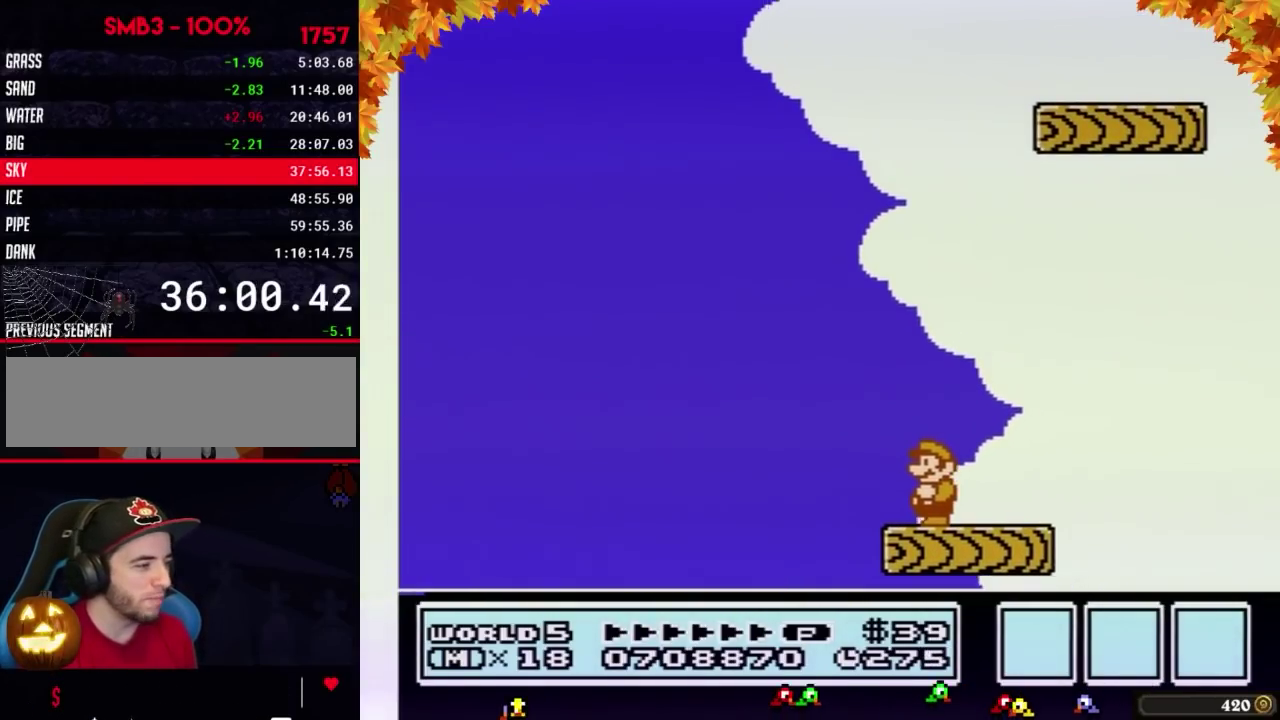
{"buttons": ["B", "DPAD_LEFT"], "events": [[500, "DPAD_LEFT", "down"]]}
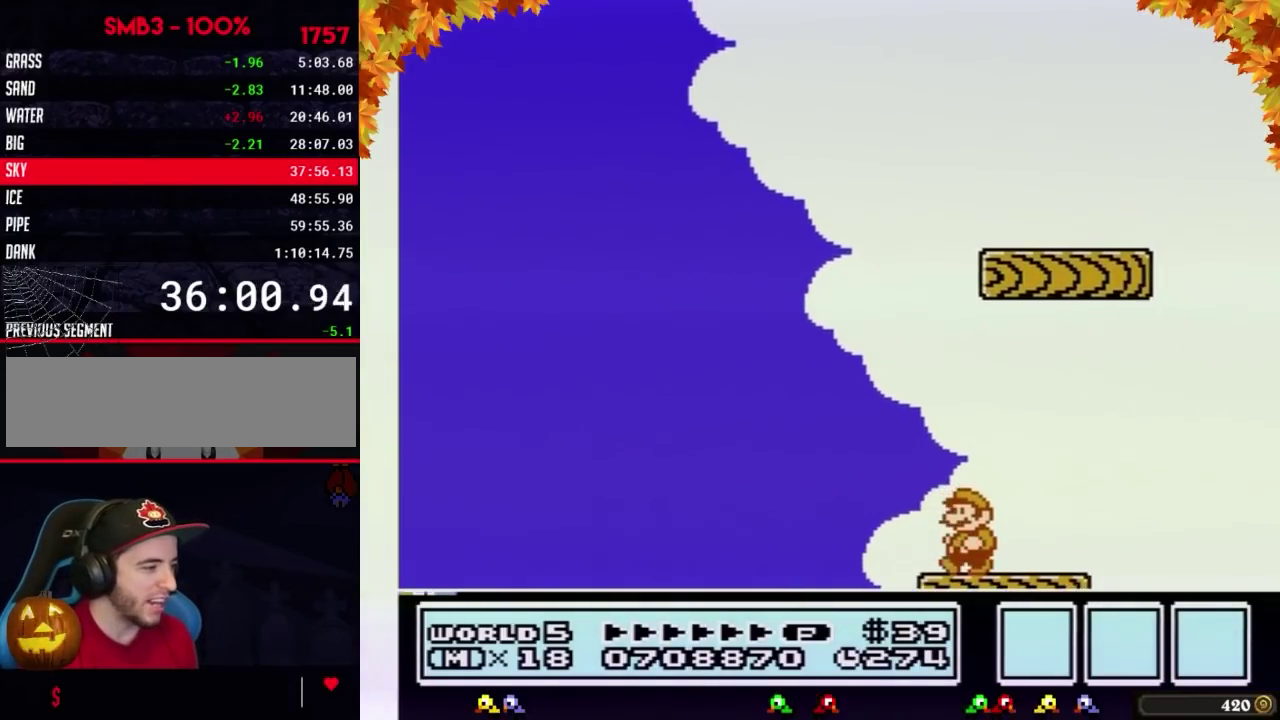
{"buttons": ["A", "B", "DPAD_RIGHT"], "events": [[250, "A", "down"], [333, "DPAD_LEFT", "up"], [333, "DPAD_RIGHT", "down"]]}
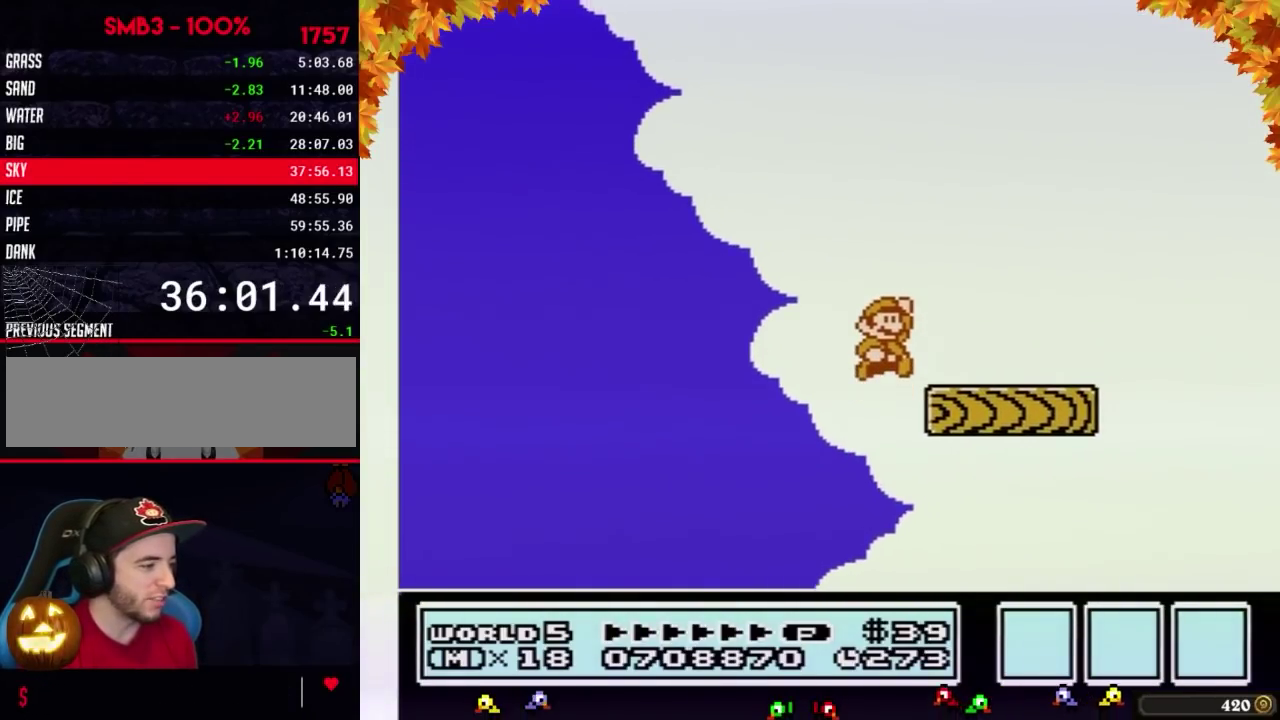
{"buttons": ["B"], "events": [[217, "A", "up"], [300, "DPAD_RIGHT", "up"], [333, "DPAD_LEFT", "down"], [500, "DPAD_LEFT", "up"]]}
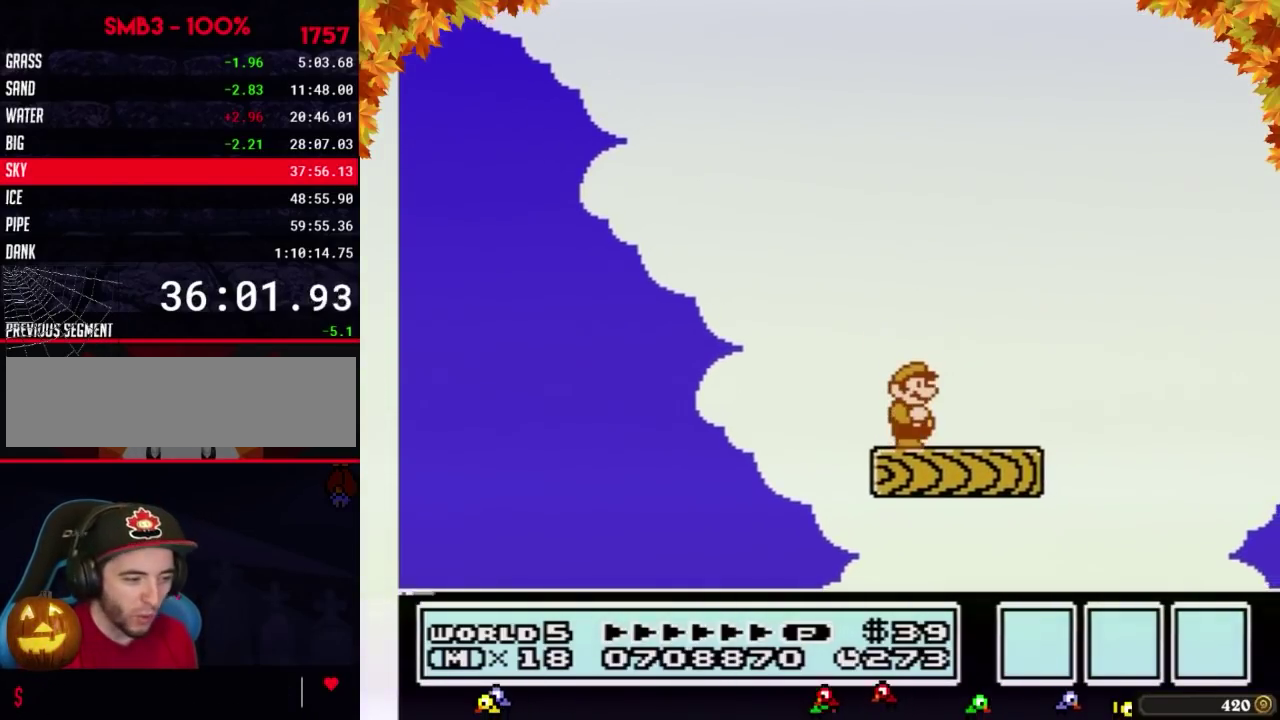
{"buttons": ["B"], "events": [[50, "B", "up"], [183, "B", "down"], [267, "B", "up"], [367, "B", "down"], [433, "B", "up"], [500, "B", "down"]]}